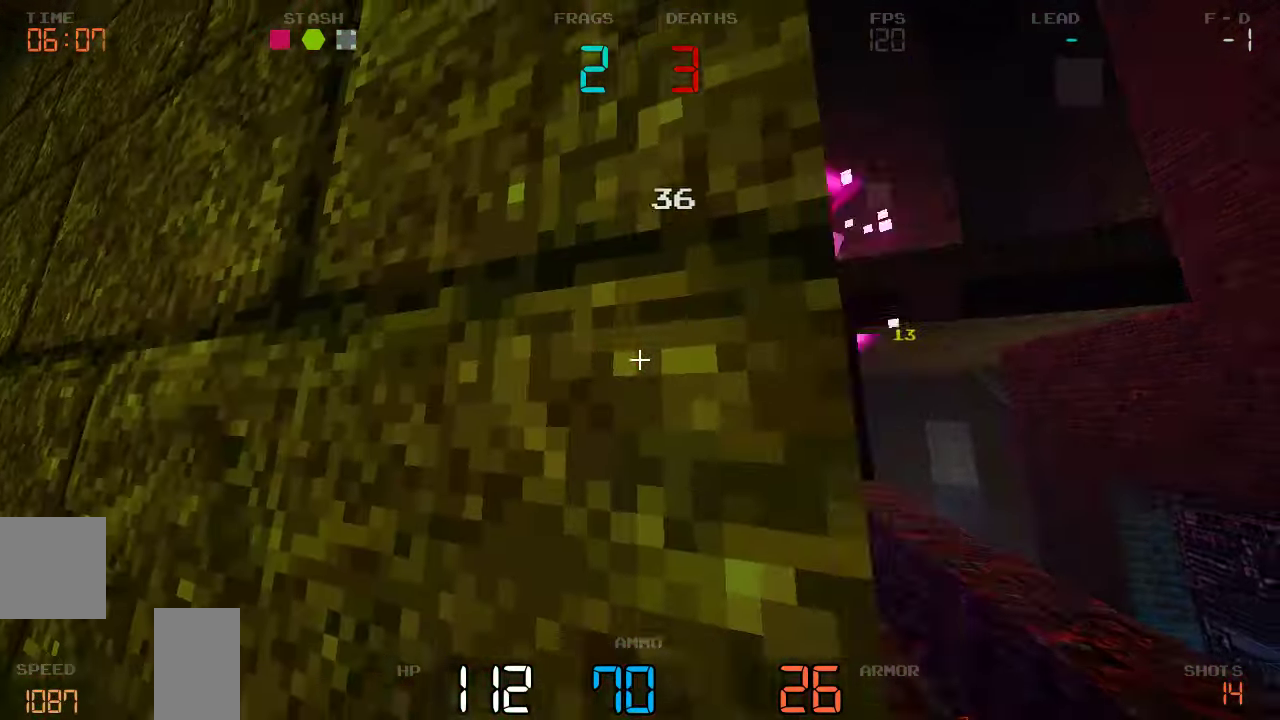
Gameplay with keyboard and mouse; each line is a JSON object with the keys held at the frame after it. "events" lists presses ("down") and releases ("up") of "a", "d", "s" and "w" between this image and that frame as [ms after this image, input, new state], when the widget could be followed in between. No other keys are recorded. Mouse buttons are not recorded. Not read: mouse_move.
{"keys": ["d", "w"], "events": [[299, "d", "up"], [466, "d", "down"]]}
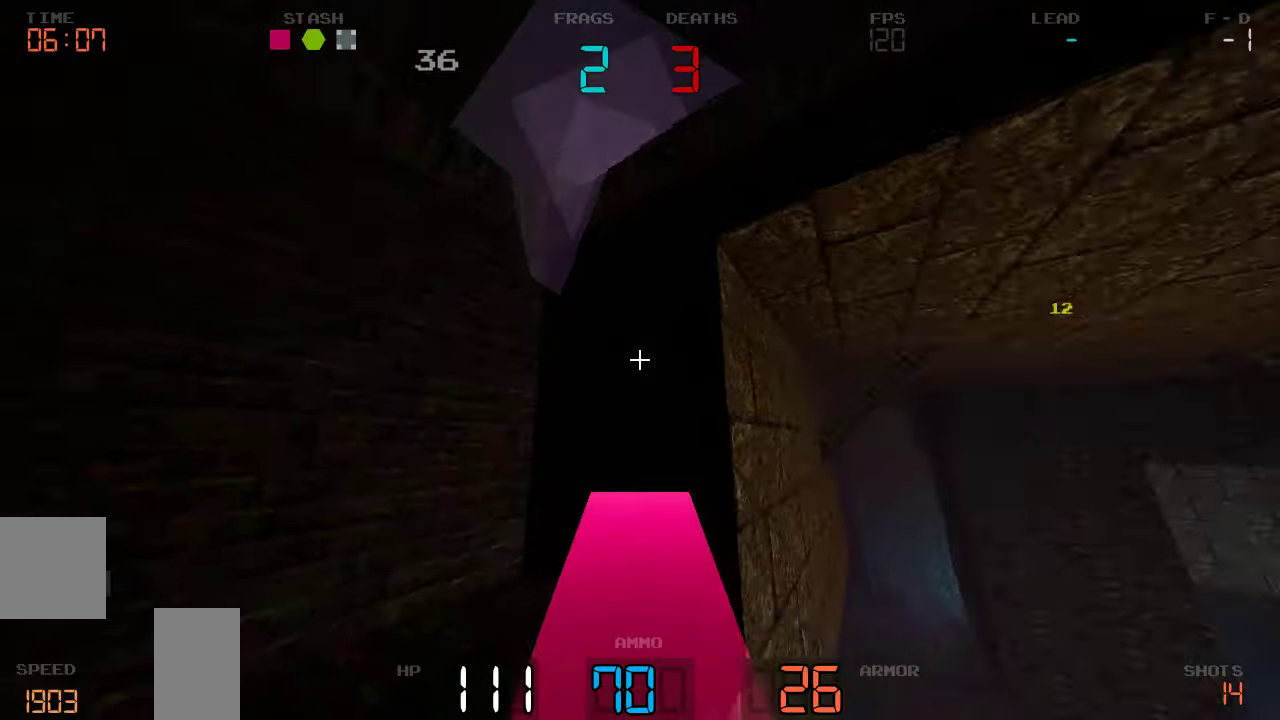
{"keys": ["w"], "events": [[17, "w", "up"], [417, "w", "down"], [467, "d", "up"]]}
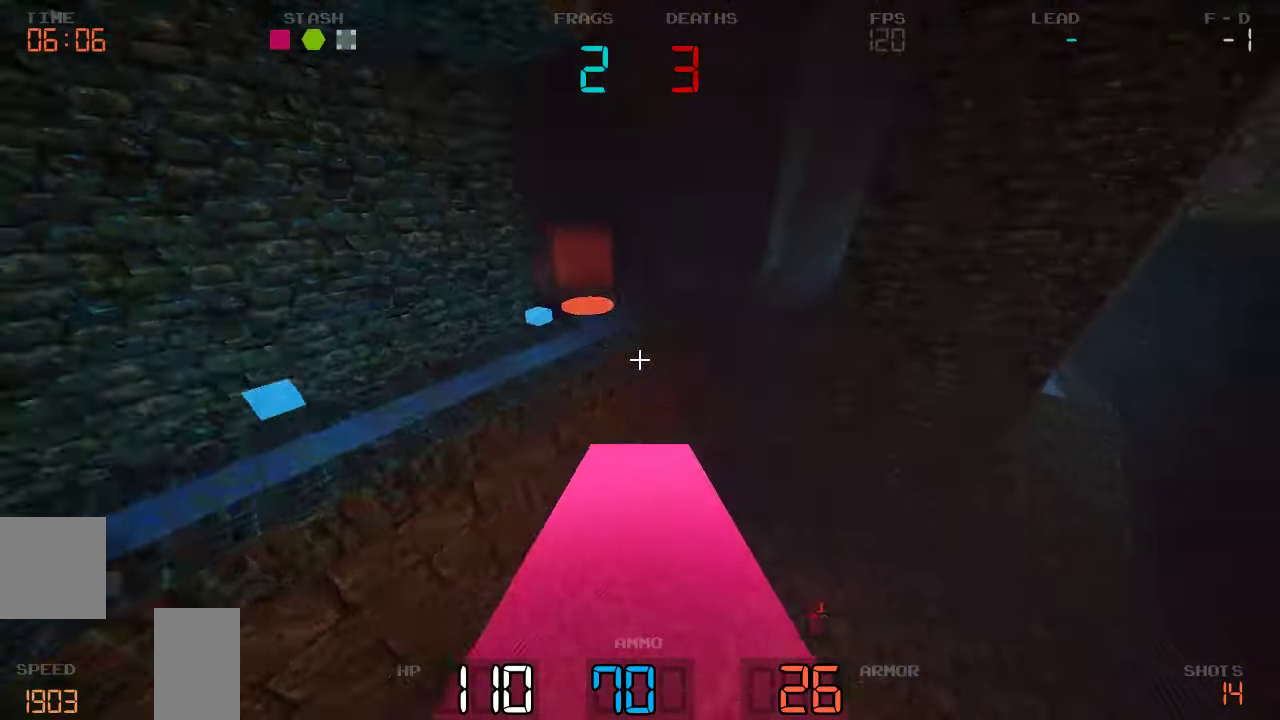
{"keys": ["a"], "events": [[283, "d", "down"], [350, "w", "up"], [450, "d", "up"], [467, "a", "down"]]}
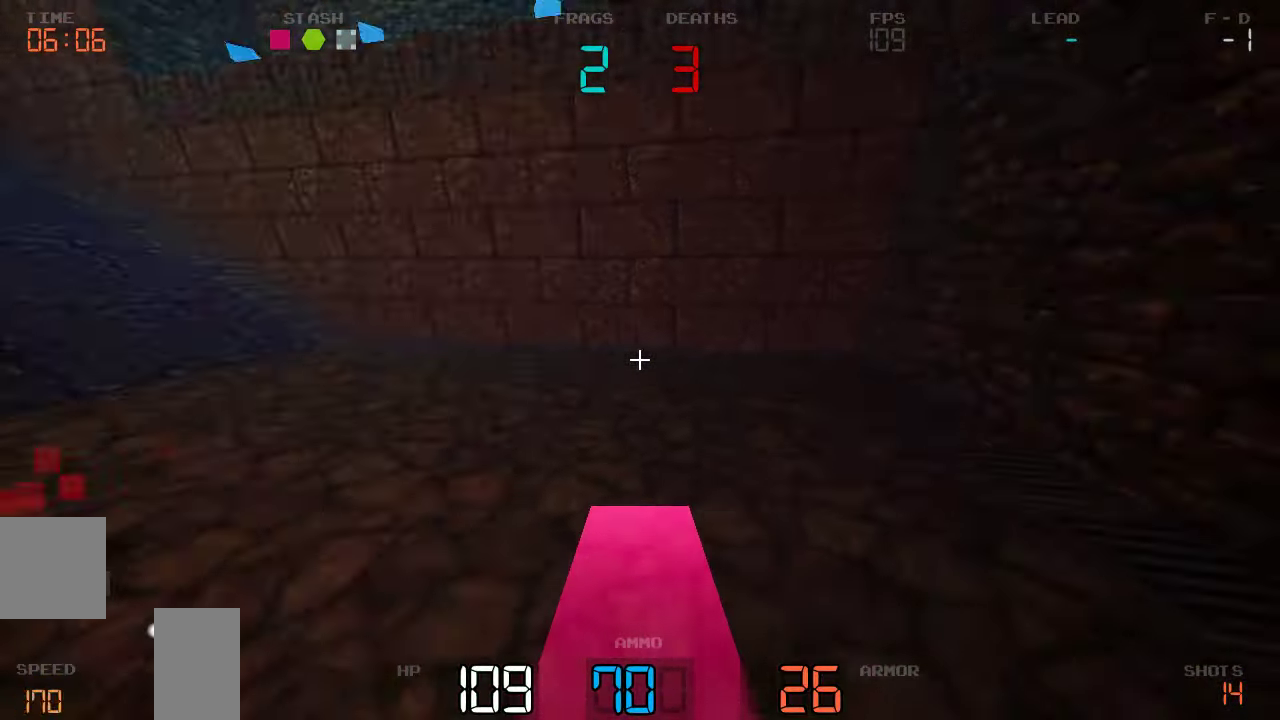
{"keys": ["d", "w"], "events": [[183, "s", "down"], [300, "s", "up"], [333, "a", "up"], [400, "w", "down"], [500, "d", "down"]]}
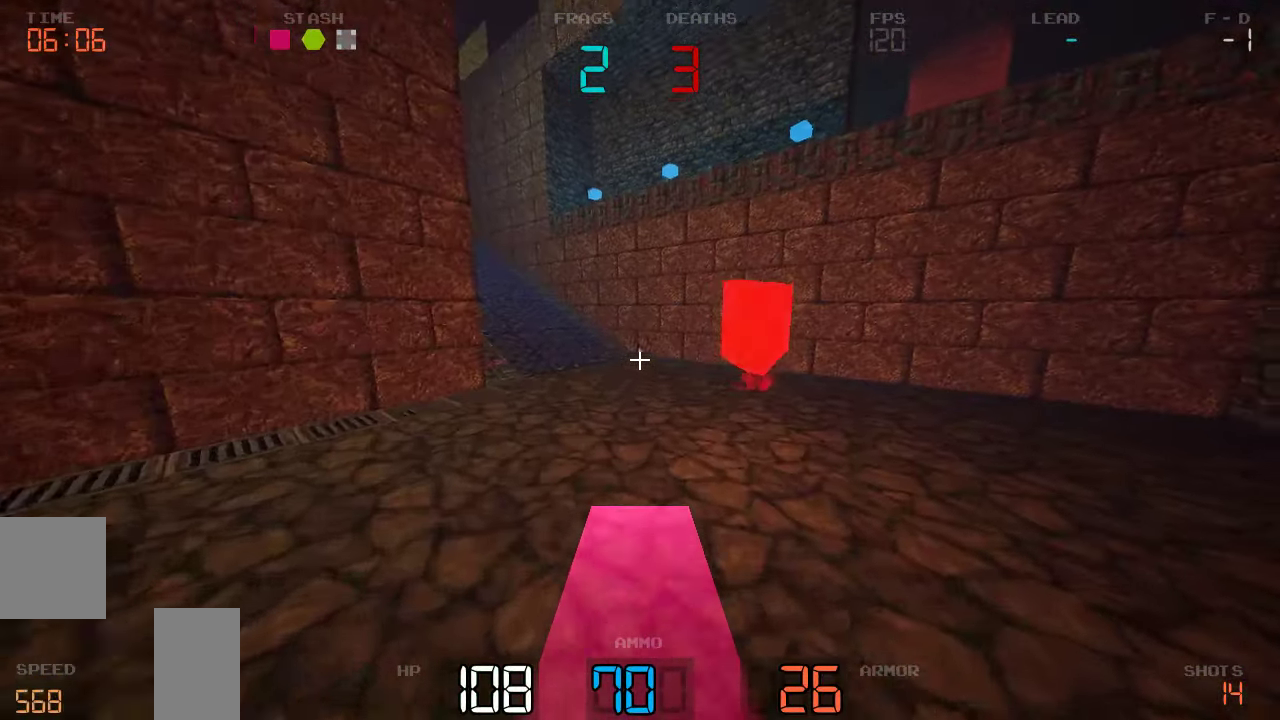
{"keys": ["w"], "events": [[167, "d", "up"]]}
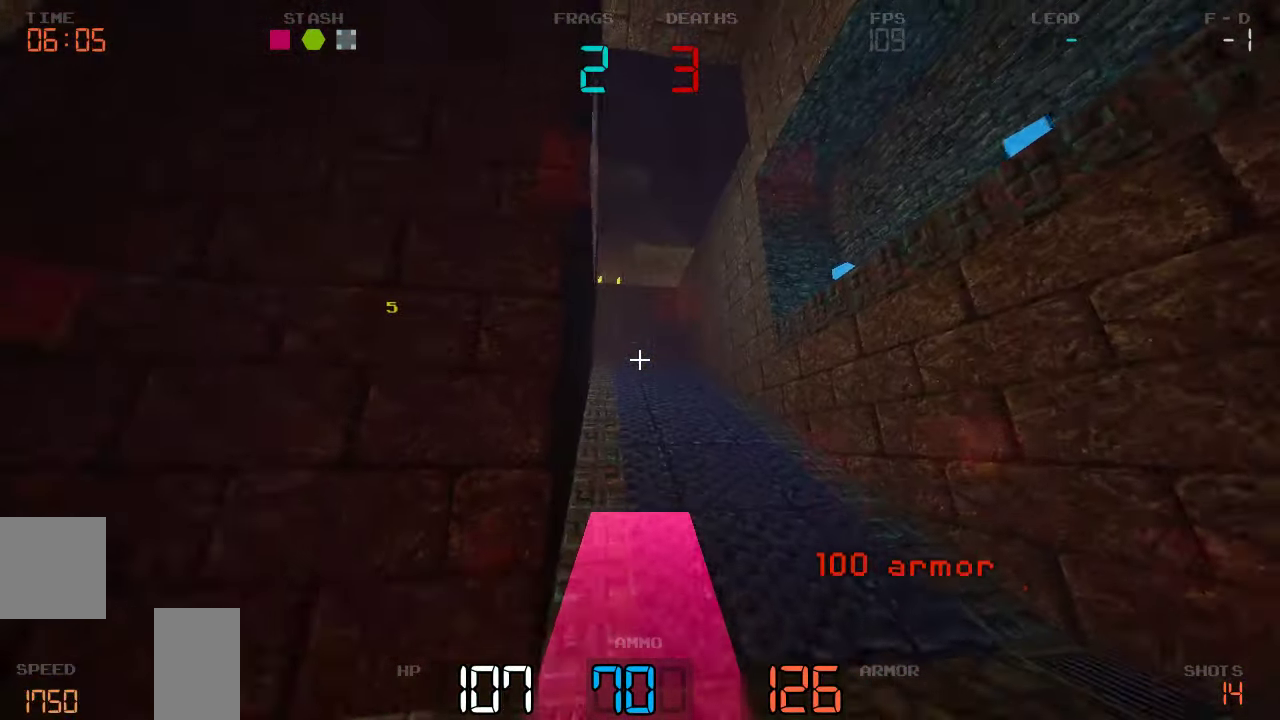
{"keys": ["a", "w"], "events": [[450, "a", "down"]]}
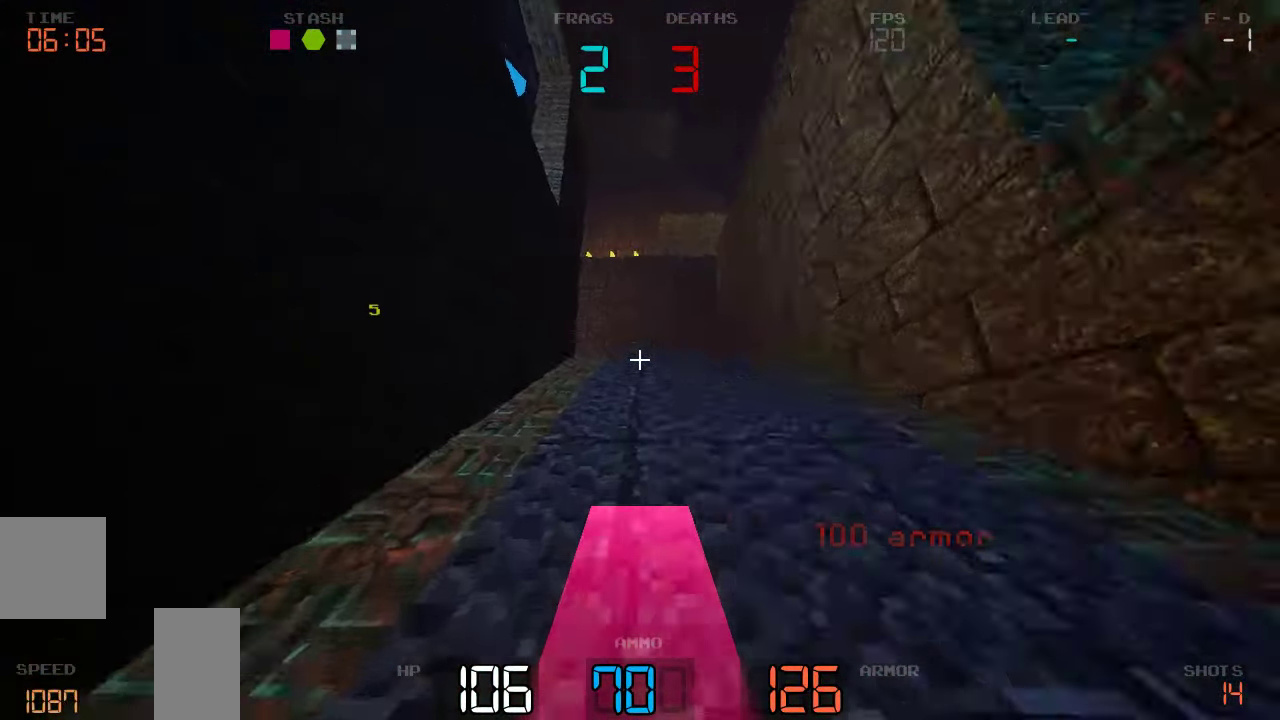
{"keys": ["w"], "events": [[33, "a", "up"], [67, "d", "down"], [333, "d", "up"]]}
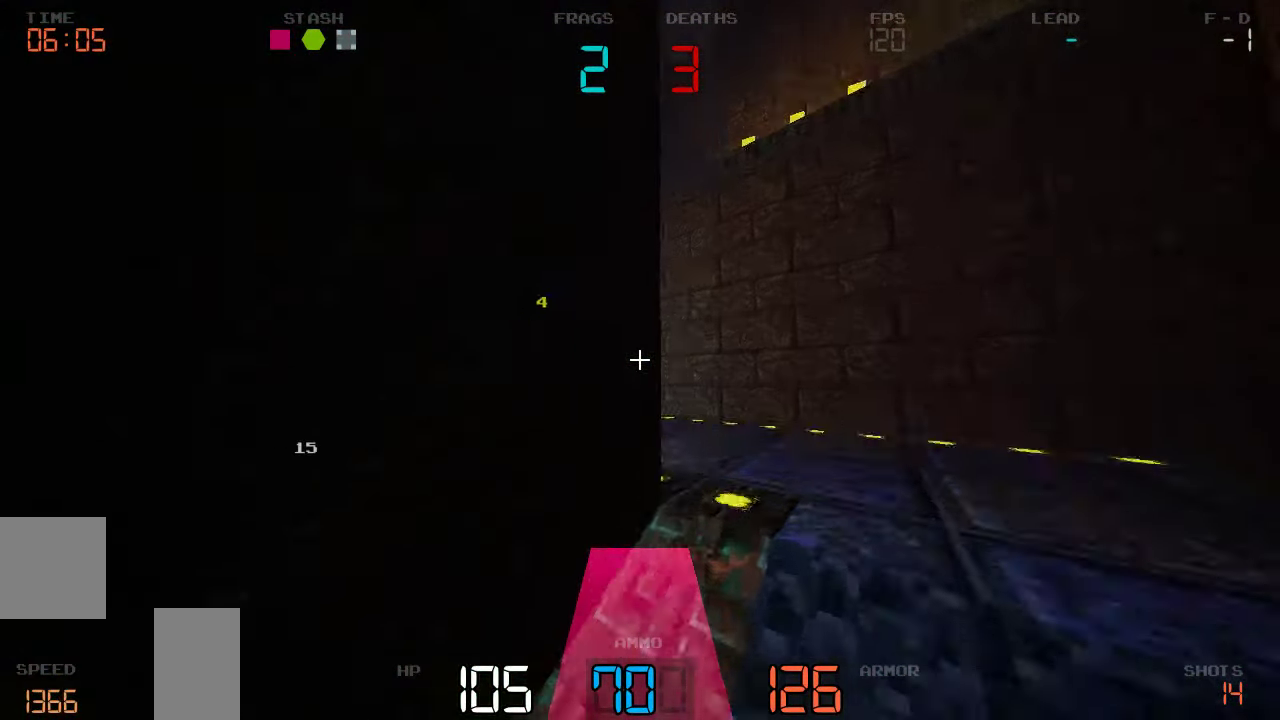
{"keys": ["a", "w"], "events": [[83, "a", "down"]]}
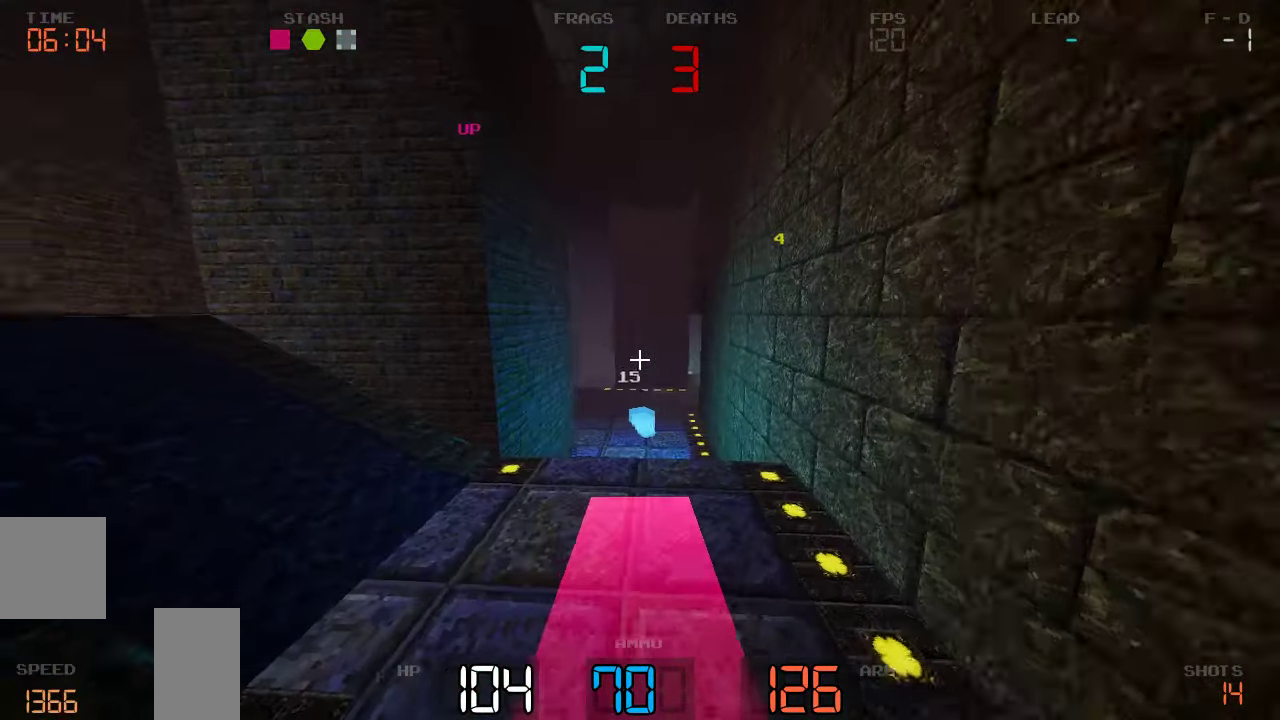
{"keys": ["a", "w"], "events": [[300, "a", "up"], [450, "a", "down"]]}
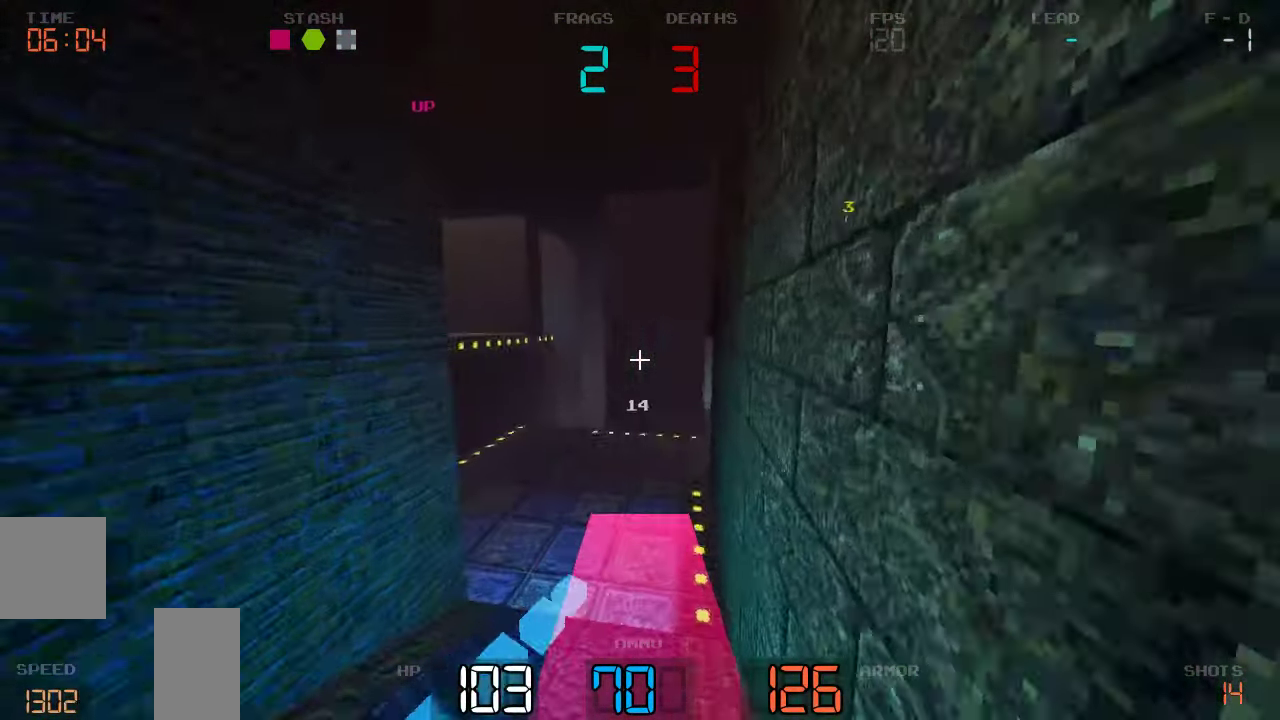
{"keys": ["a"], "events": [[483, "w", "up"]]}
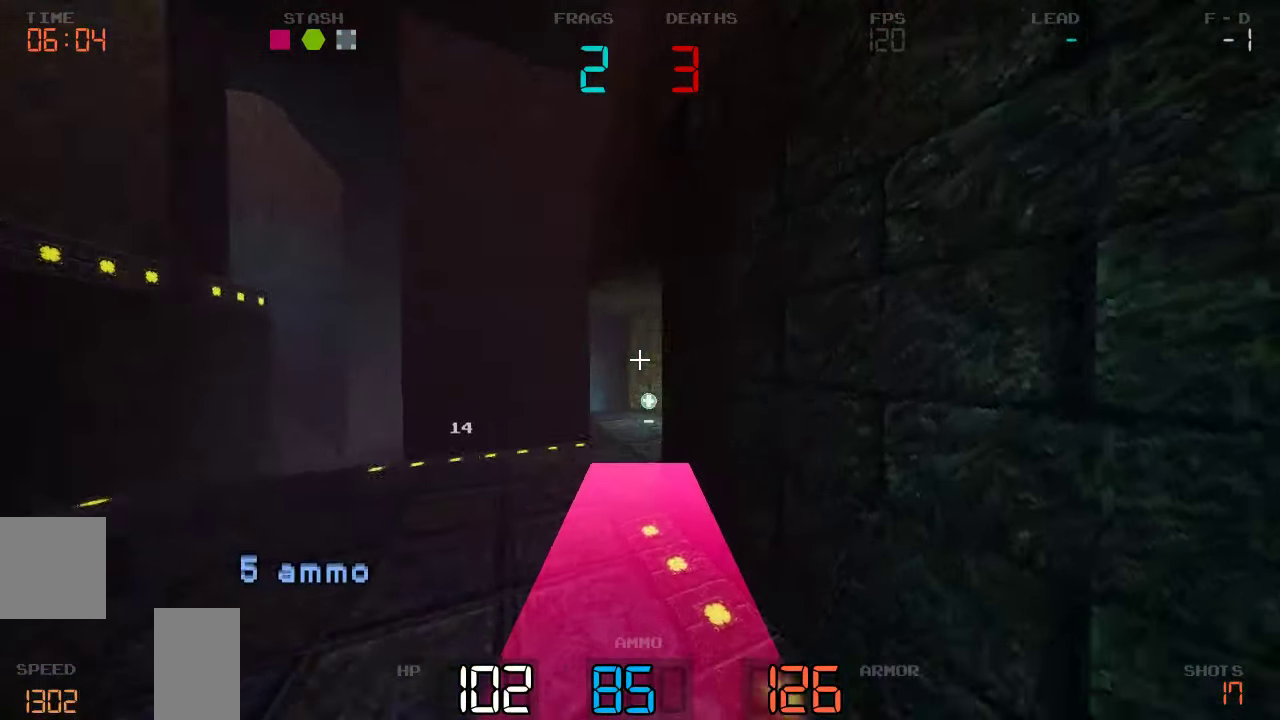
{"keys": ["a"], "events": []}
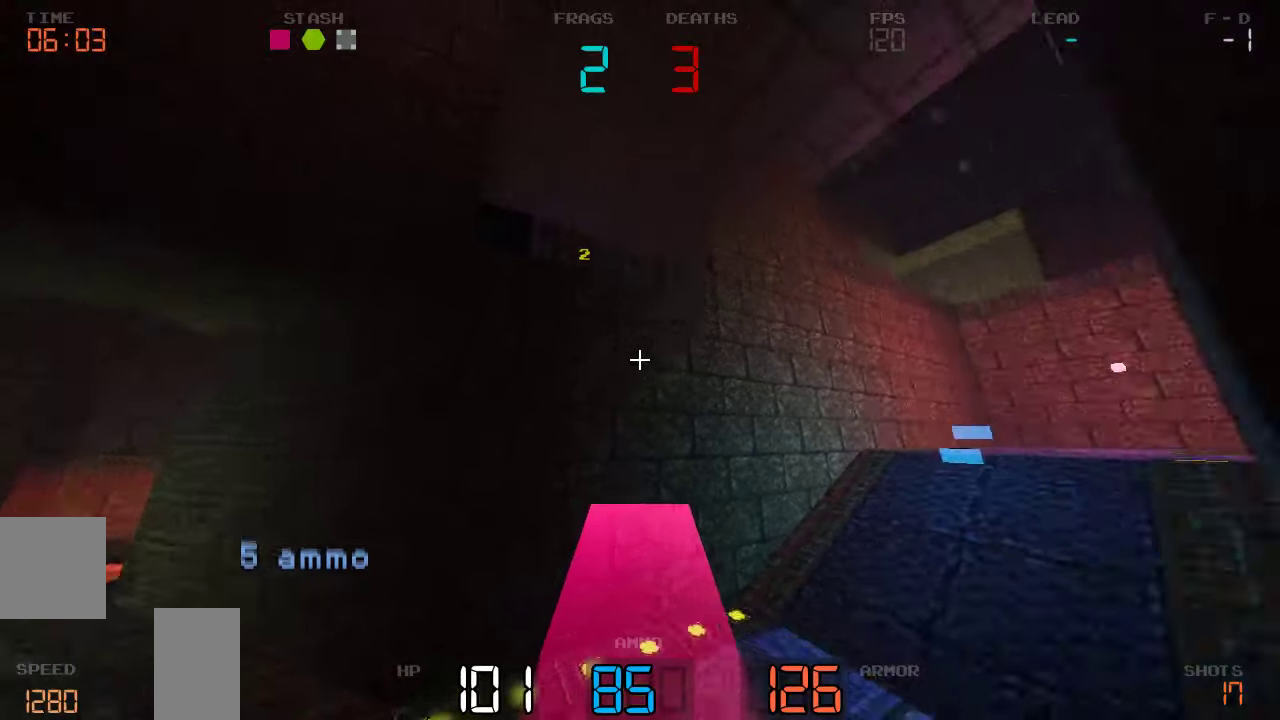
{"keys": ["a"], "events": [[350, "w", "down"], [450, "w", "up"]]}
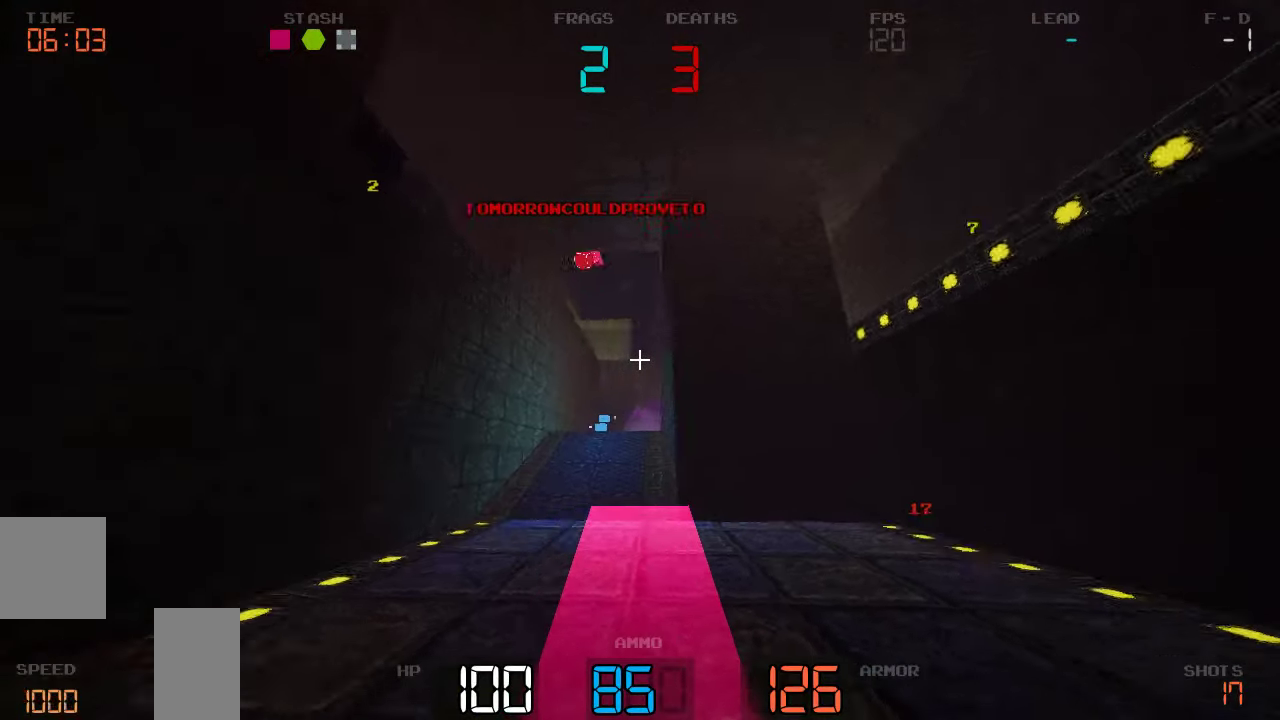
{"keys": ["a", "w"], "events": [[267, "s", "down"], [317, "s", "up"], [434, "w", "down"]]}
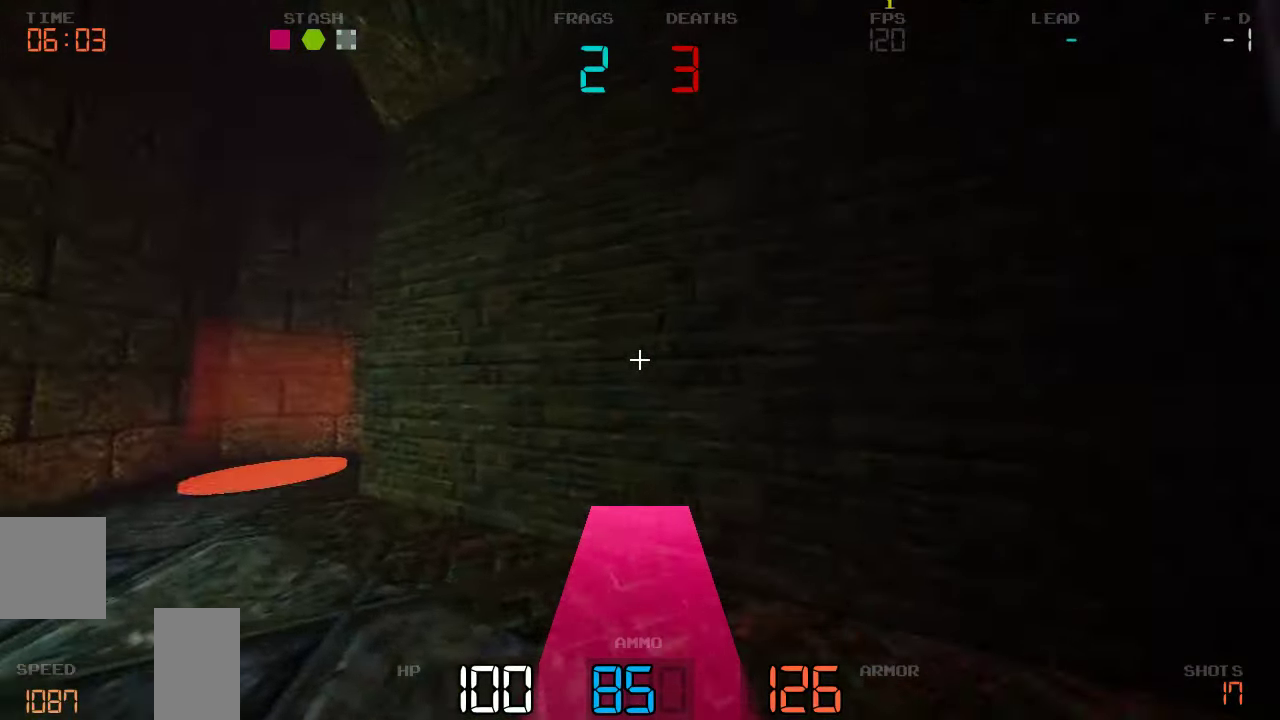
{"keys": ["a", "w"], "events": []}
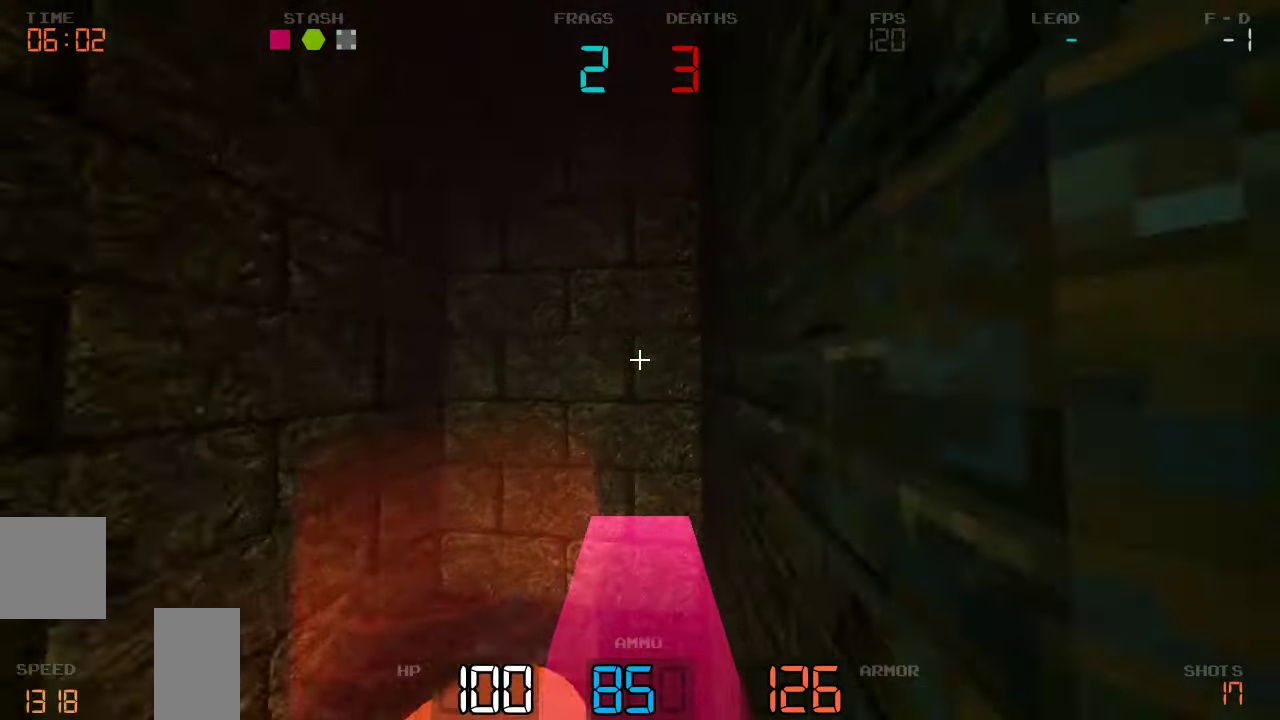
{"keys": ["w"], "events": [[50, "a", "up"]]}
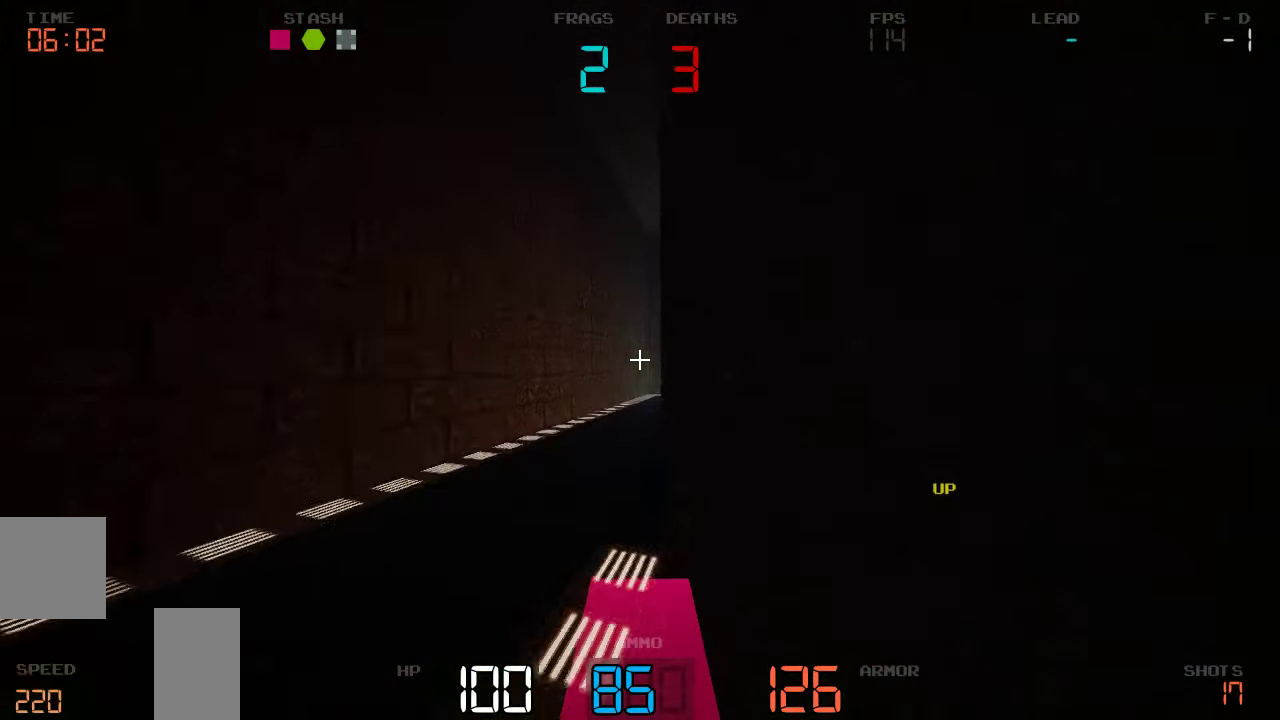
{"keys": ["a"], "events": [[134, "a", "down"], [434, "w", "up"]]}
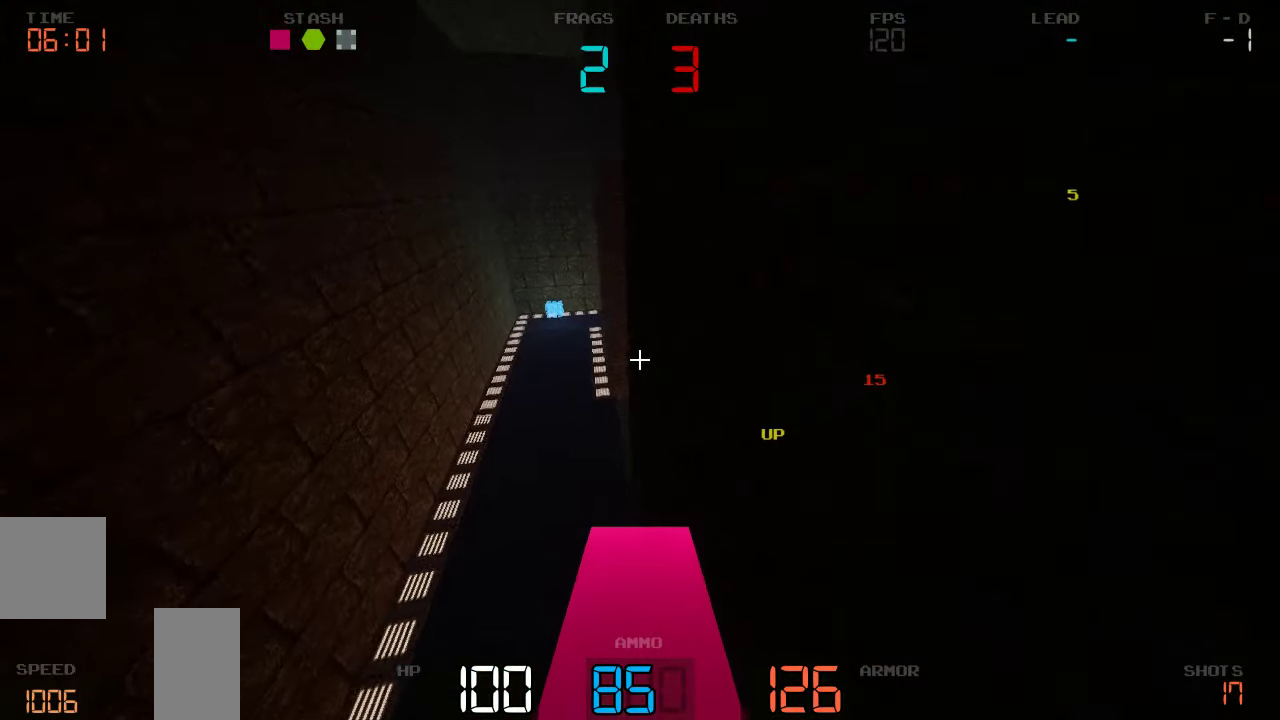
{"keys": ["d", "w"], "events": [[17, "w", "down"], [117, "a", "up"], [367, "d", "down"]]}
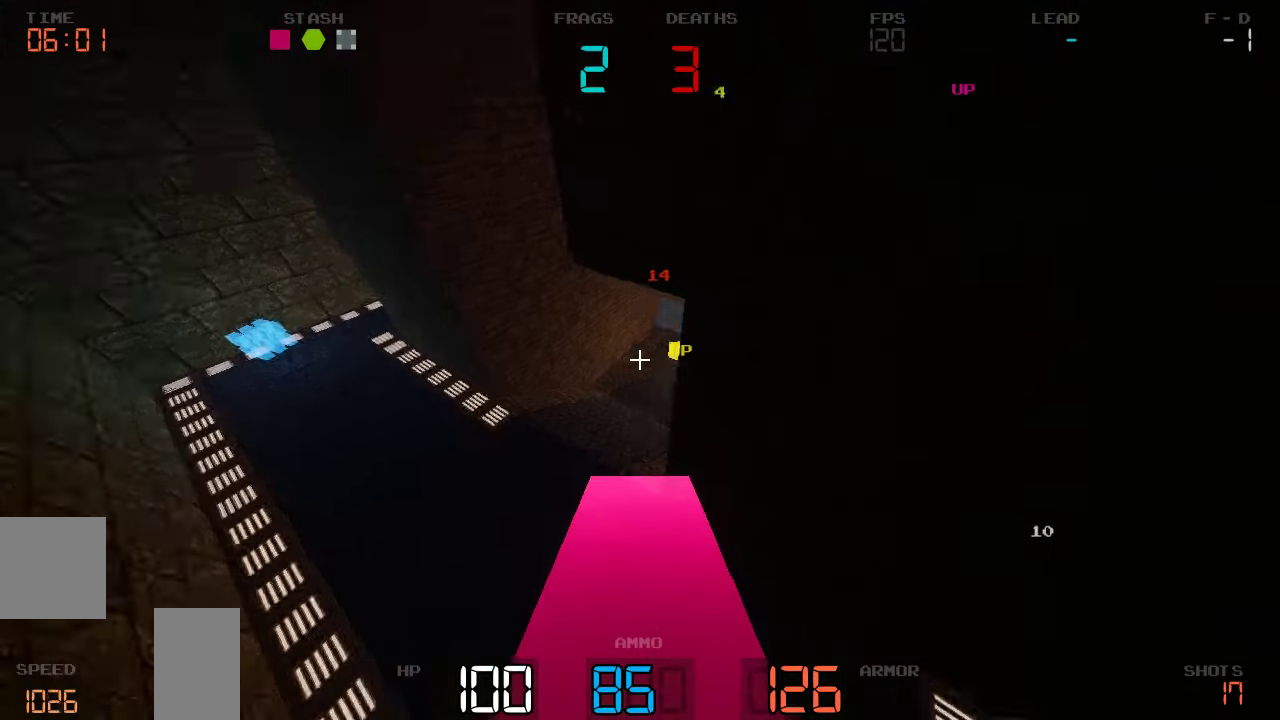
{"keys": ["d", "w"], "events": []}
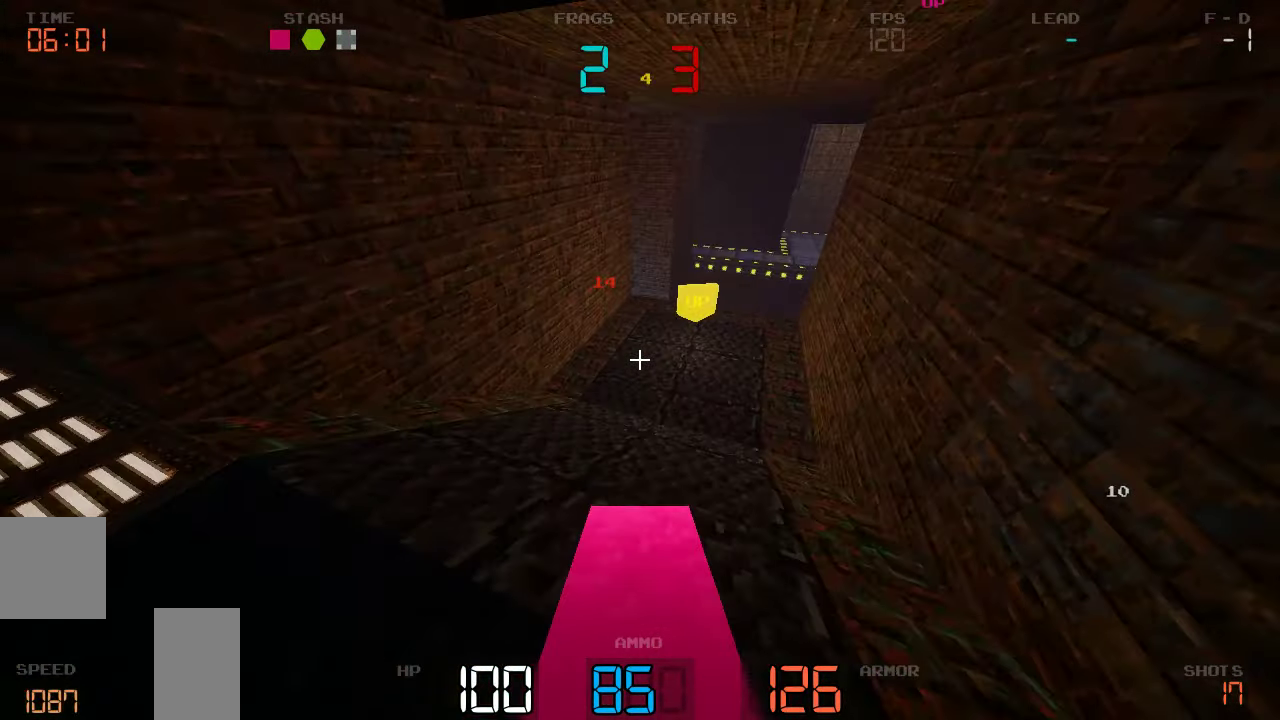
{"keys": ["w"], "events": [[250, "d", "up"]]}
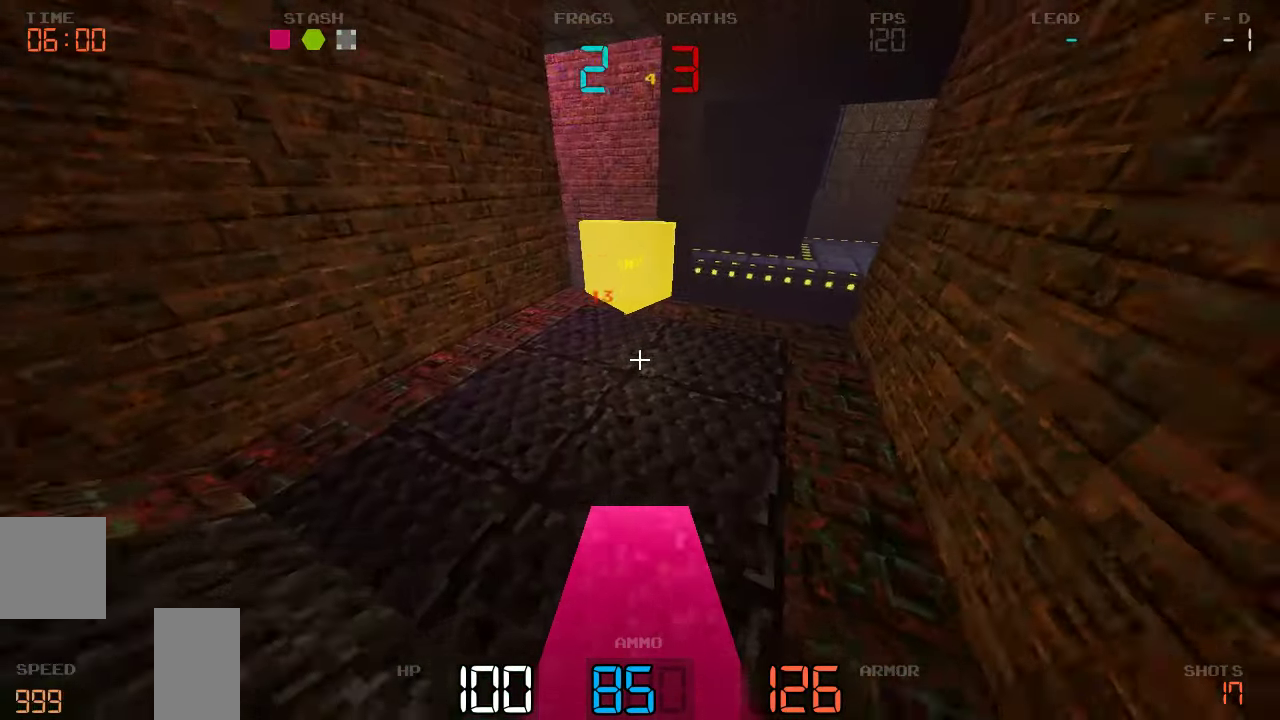
{"keys": ["s"], "events": [[17, "a", "down"], [67, "w", "up"], [150, "w", "down"], [234, "a", "up"], [350, "w", "up"], [384, "d", "down"], [450, "s", "down"], [467, "d", "up"]]}
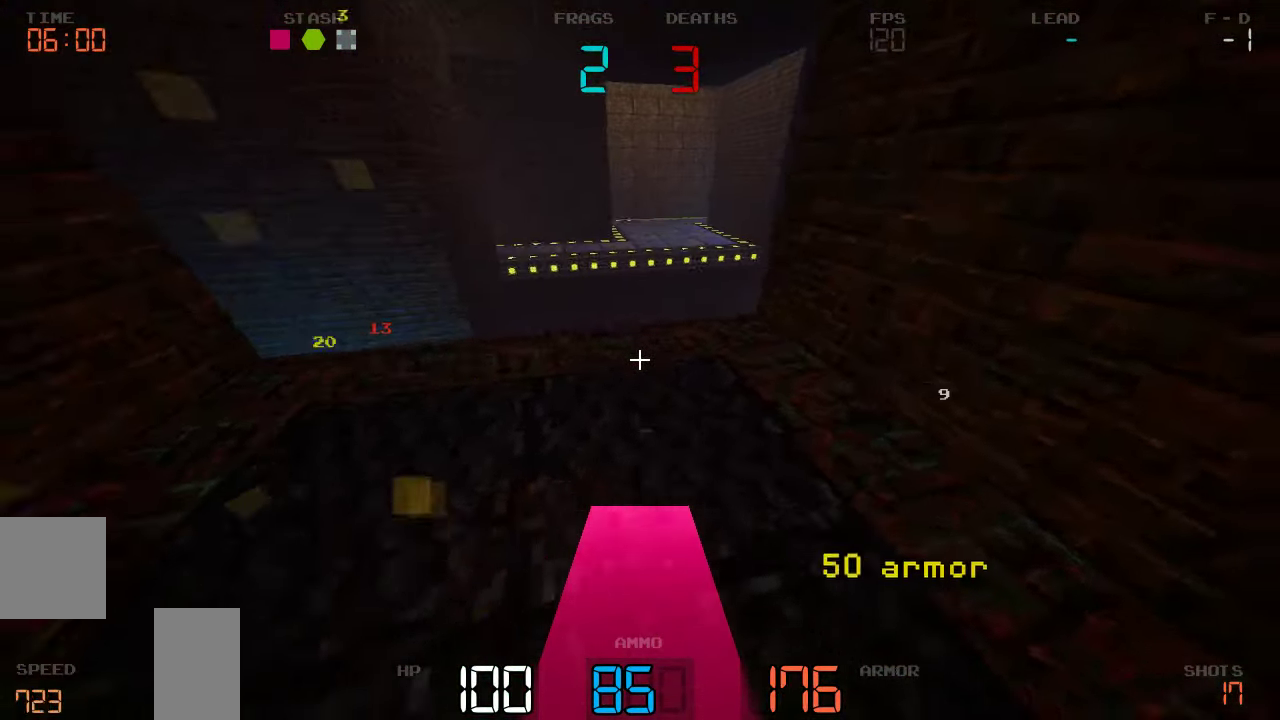
{"keys": ["a", "s"]}
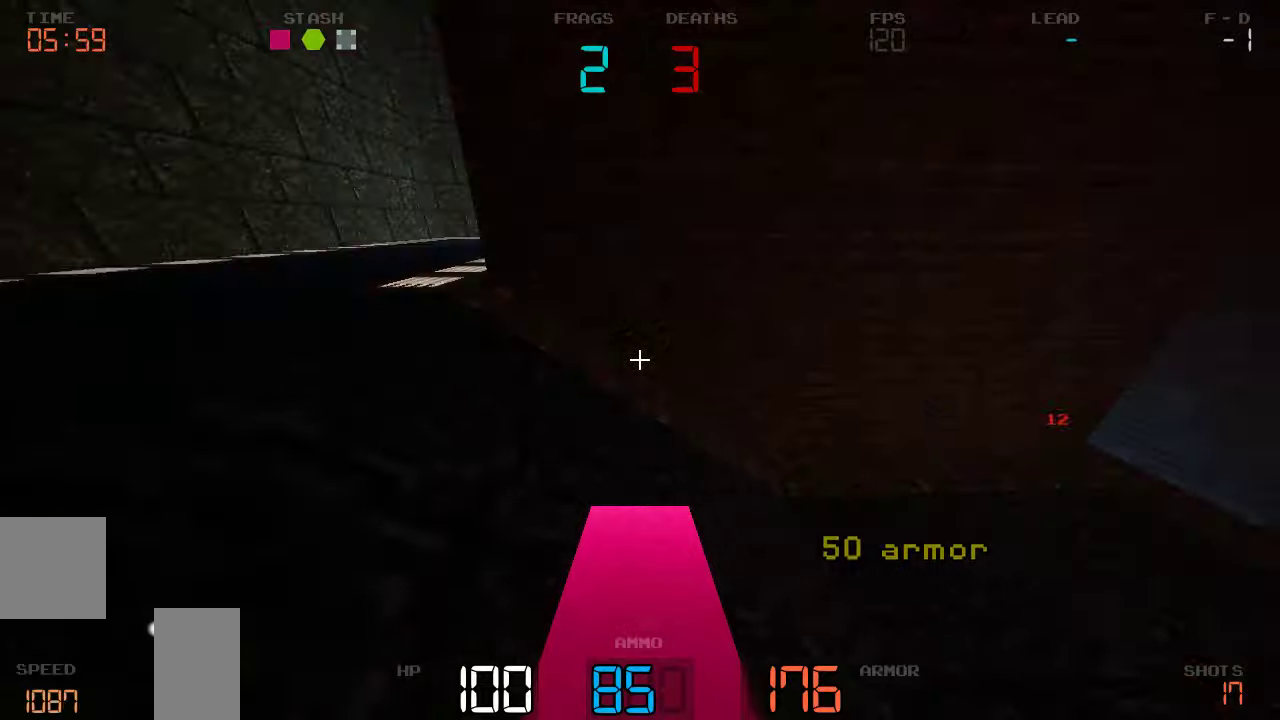
{"keys": ["w"], "events": [[16, "s", "up"], [216, "w", "down"], [366, "a", "up"]]}
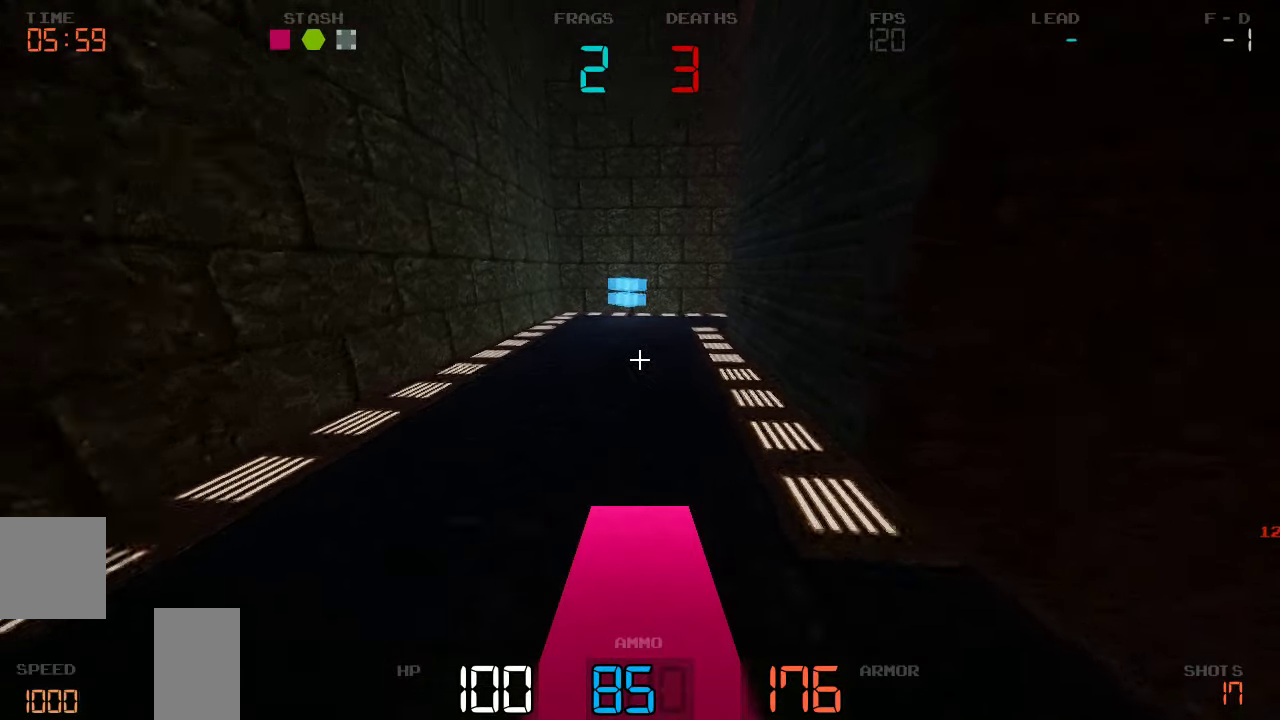
{"keys": ["a", "w"], "events": [[466, "a", "down"]]}
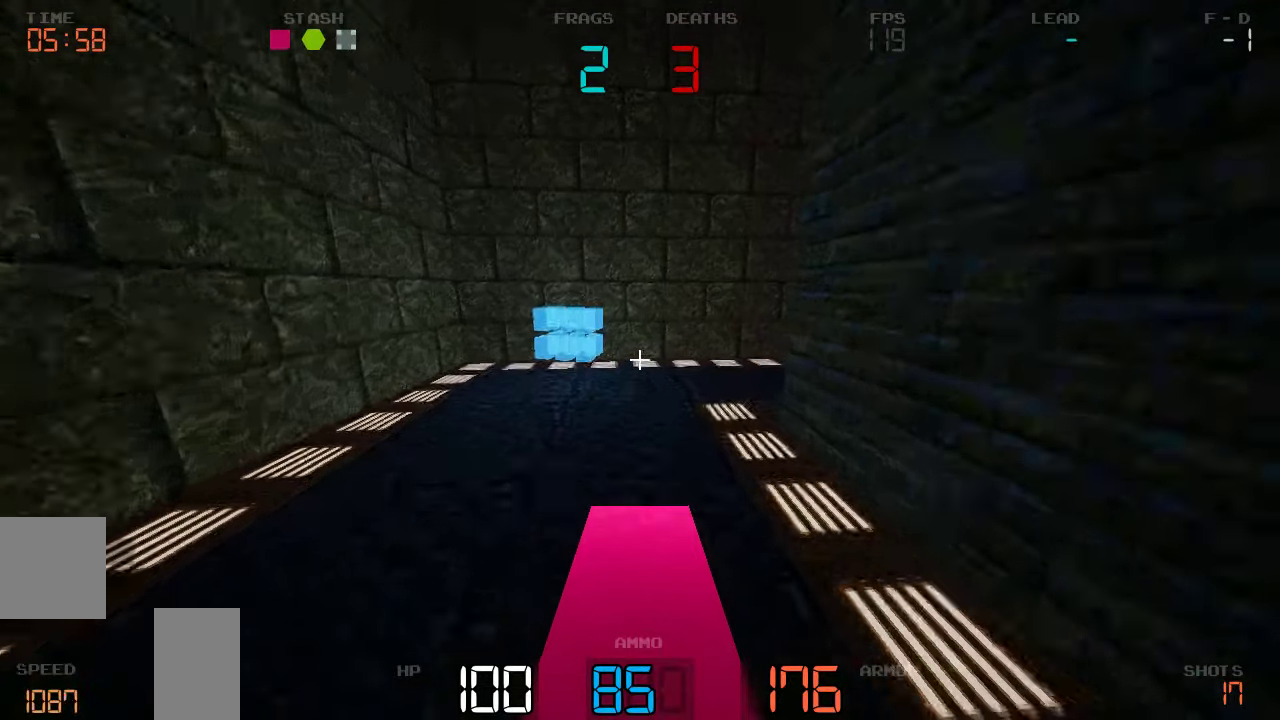
{"keys": ["a", "w"], "events": []}